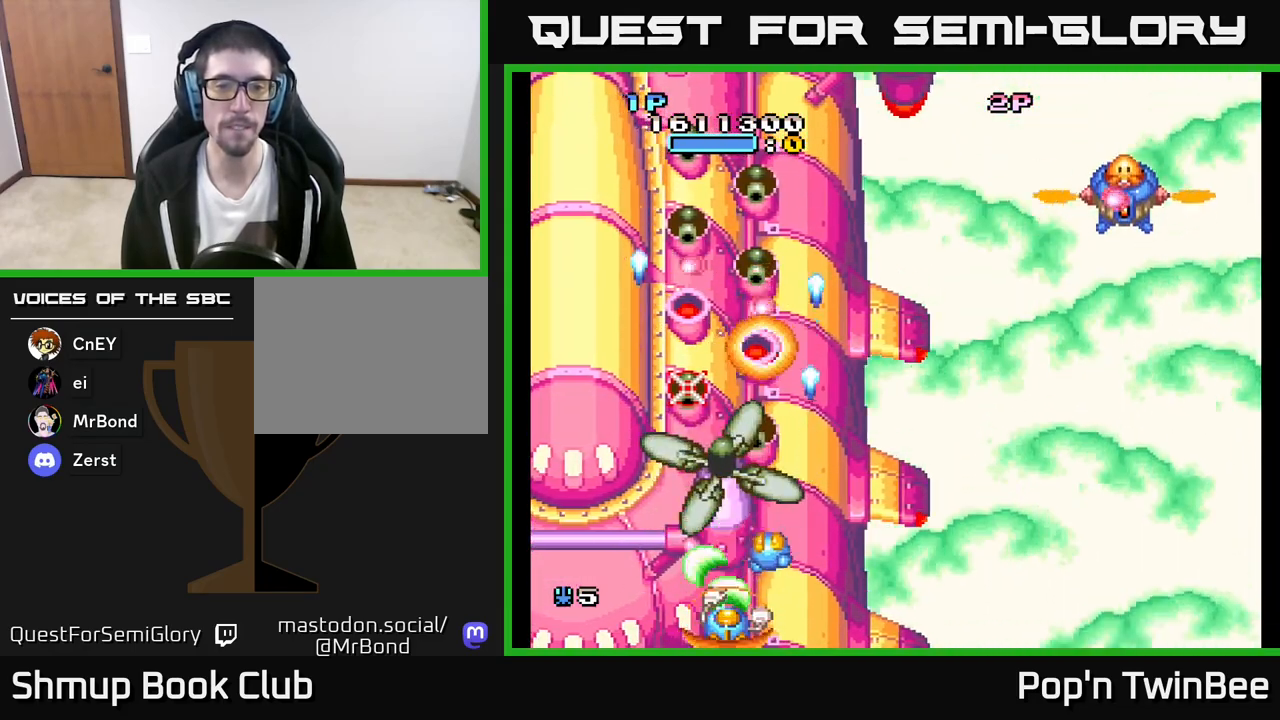
Gameplay with a controller (Xbox layout); each line is a JSON object with the inputs held at the frame after it. "events" lists button and stick changes between this image and that frame as [ms after this image, input, new state], when the widget could be followed in between.
{"buttons": ["A", "X", "DPAD_RIGHT"], "left_stick": "center", "right_stick": "center", "events": [[83, "X", "down"], [183, "X", "up"], [283, "X", "down"], [367, "X", "up"], [450, "DPAD_RIGHT", "down"], [450, "X", "down"]]}
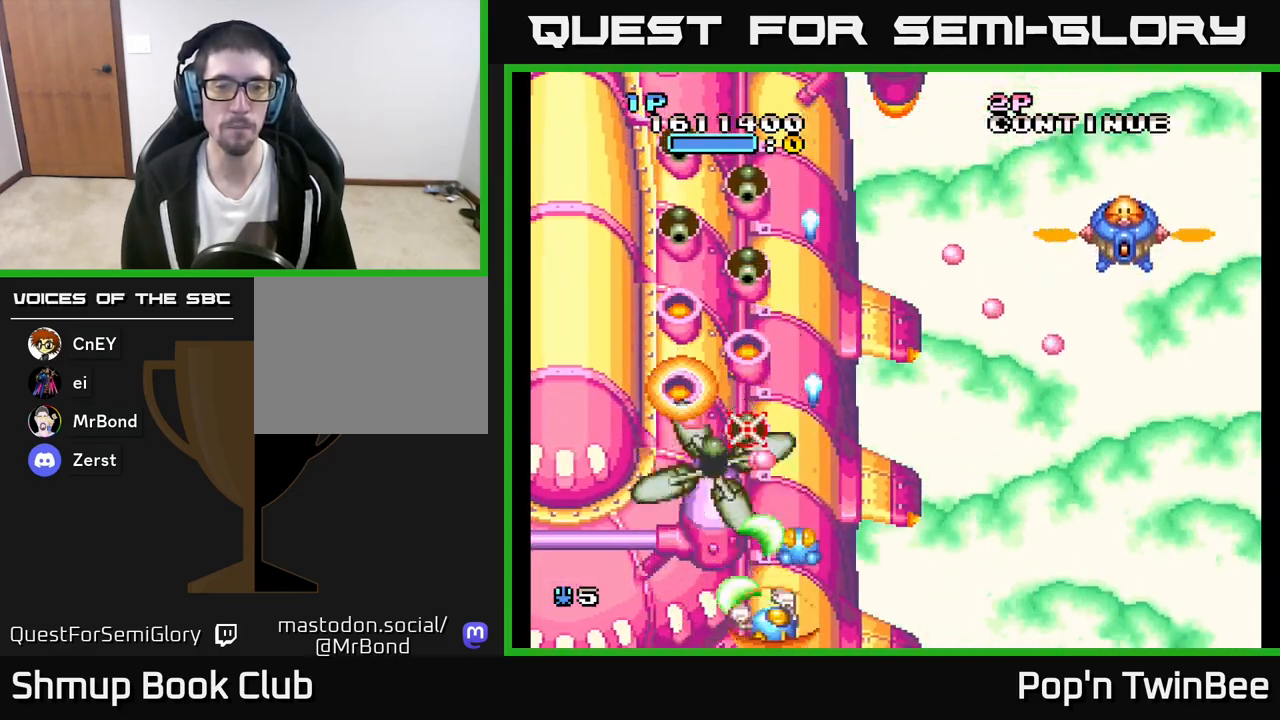
{"buttons": ["A", "DPAD_UP"], "left_stick": "center", "right_stick": "center", "events": [[83, "X", "up"], [167, "X", "down"], [317, "X", "up"], [433, "DPAD_UP", "down"], [483, "DPAD_RIGHT", "up"]]}
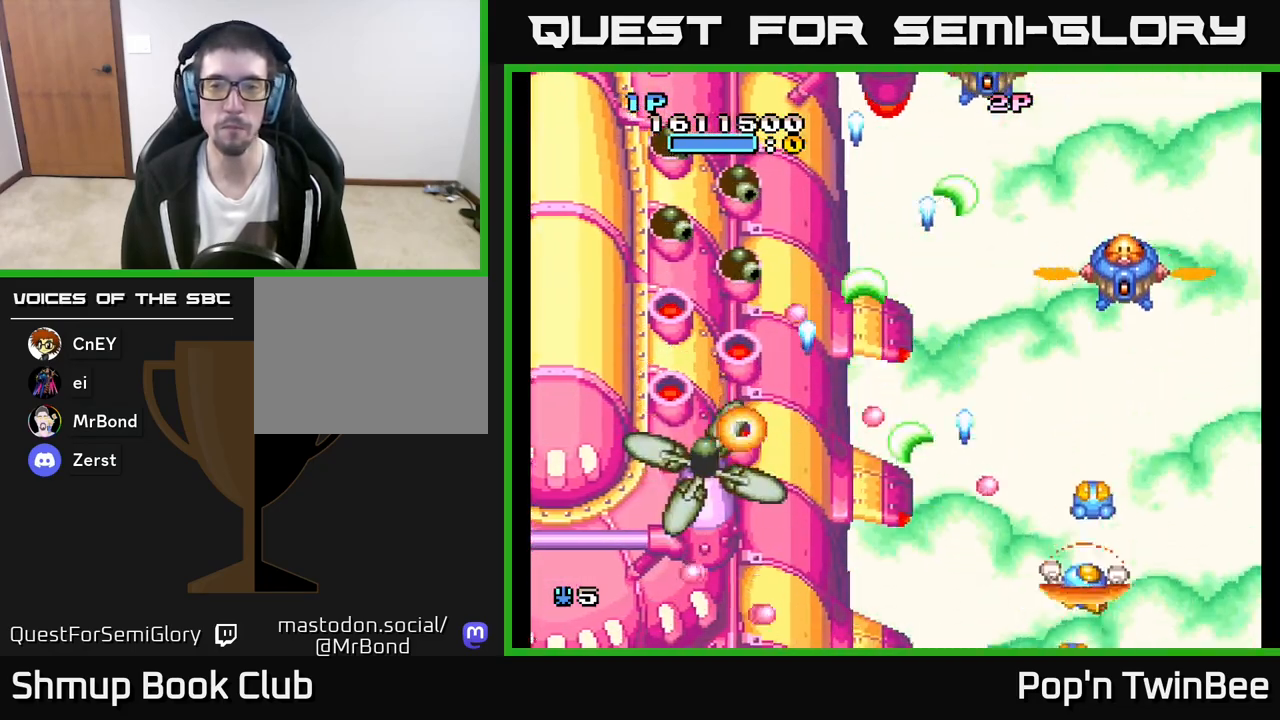
{"buttons": ["A"], "left_stick": "center", "right_stick": "center", "events": [[217, "DPAD_UP", "up"]]}
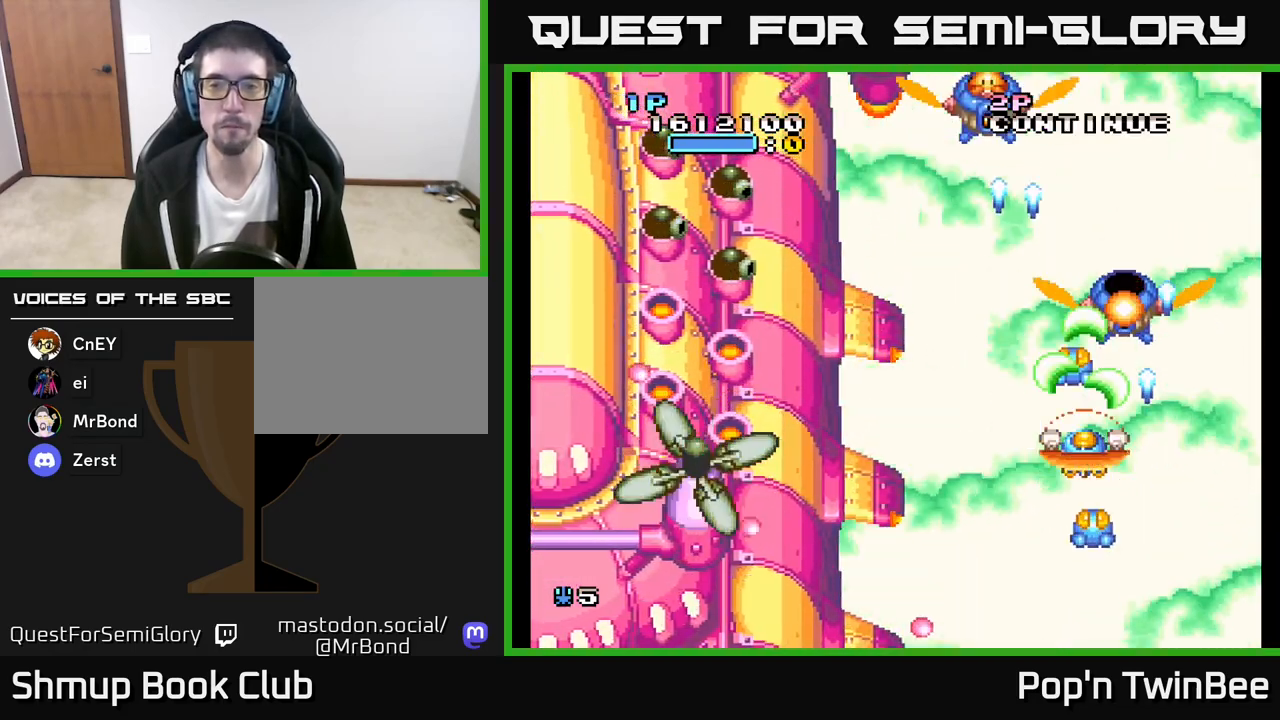
{"buttons": ["A", "DPAD_UP"], "left_stick": "center", "right_stick": "center", "events": [[133, "DPAD_DOWN", "down"], [167, "DPAD_LEFT", "down"], [233, "DPAD_DOWN", "up"], [333, "DPAD_LEFT", "up"], [350, "DPAD_DOWN", "down"], [383, "DPAD_RIGHT", "down"], [400, "DPAD_DOWN", "up"], [433, "DPAD_RIGHT", "up"], [450, "DPAD_UP", "down"]]}
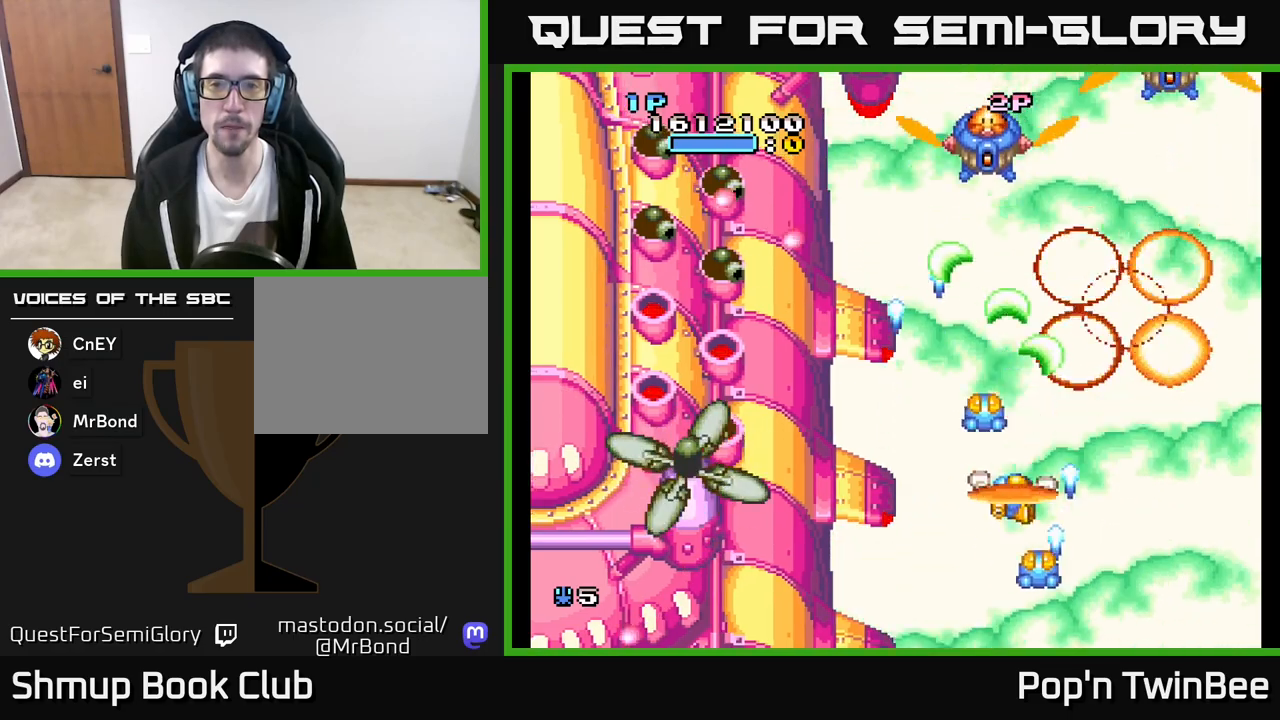
{"buttons": ["A", "DPAD_RIGHT"], "left_stick": "center", "right_stick": "center", "events": [[150, "DPAD_UP", "up"], [250, "DPAD_RIGHT", "down"], [333, "DPAD_UP", "down"], [350, "DPAD_RIGHT", "up"], [450, "DPAD_RIGHT", "down"], [450, "DPAD_UP", "up"]]}
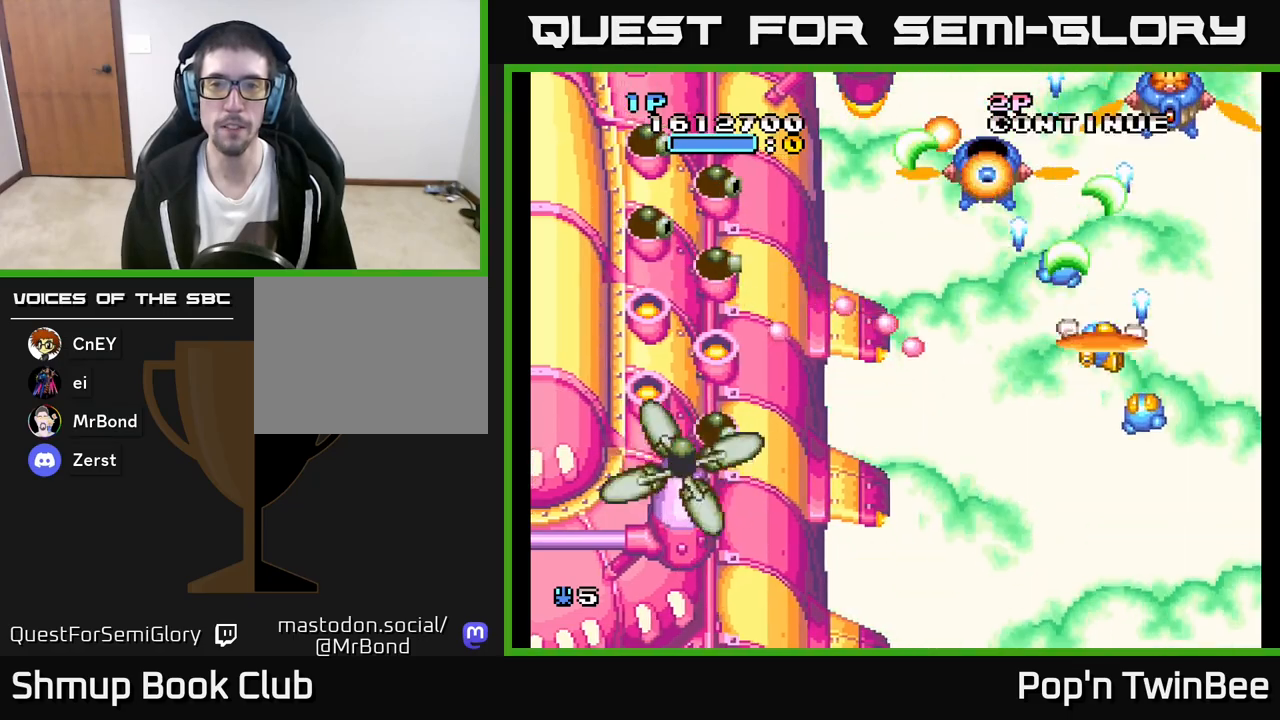
{"buttons": ["A", "DPAD_LEFT"], "left_stick": "center", "right_stick": "center", "events": [[117, "DPAD_RIGHT", "up"], [483, "DPAD_LEFT", "down"]]}
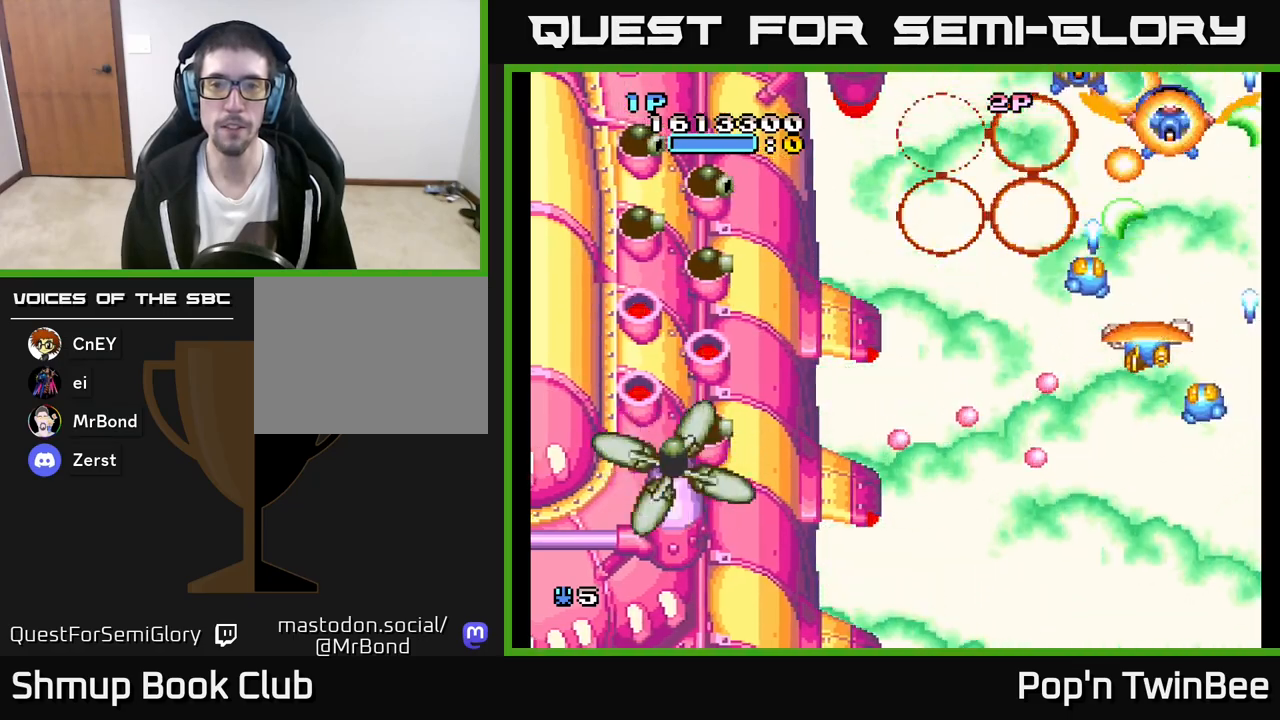
{"buttons": ["A", "DPAD_DOWN"], "left_stick": "center", "right_stick": "center", "events": [[350, "DPAD_DOWN", "down"], [350, "DPAD_LEFT", "up"], [350, "X", "down"], [467, "X", "up"]]}
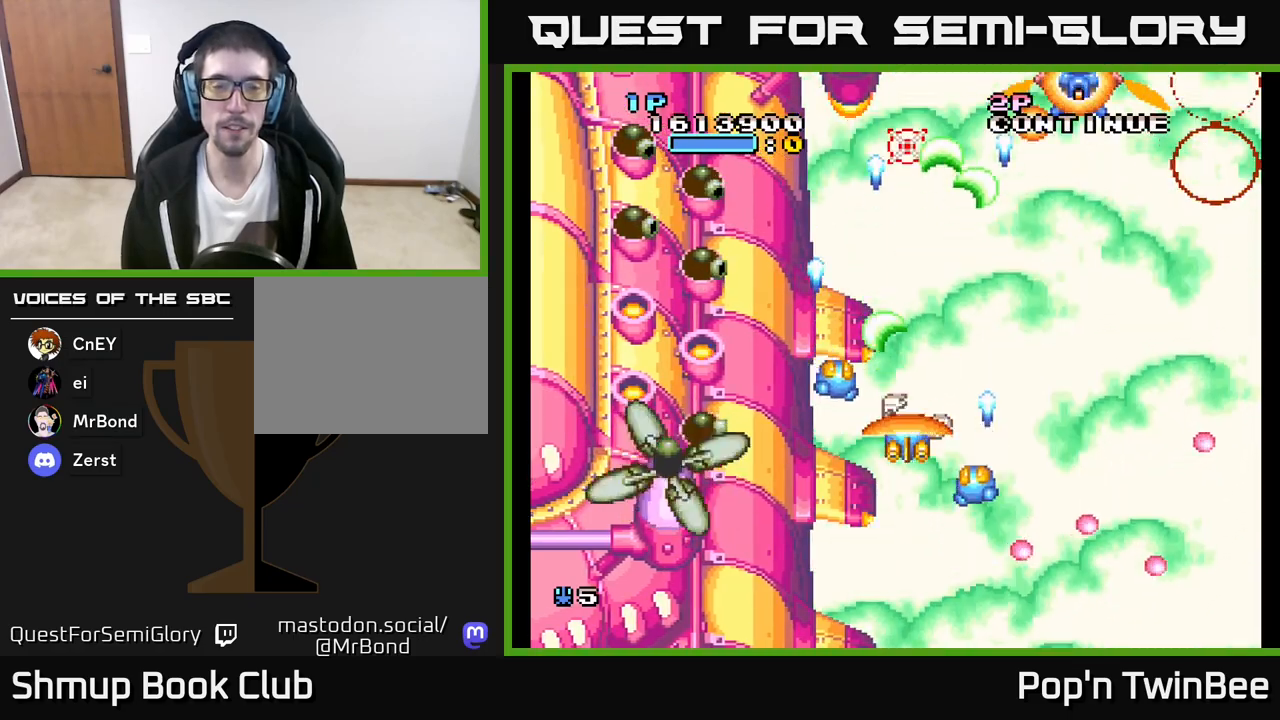
{"buttons": ["A", "DPAD_LEFT"], "left_stick": "center", "right_stick": "center", "events": [[83, "X", "down"], [167, "DPAD_LEFT", "down"], [217, "X", "up"], [367, "DPAD_DOWN", "up"]]}
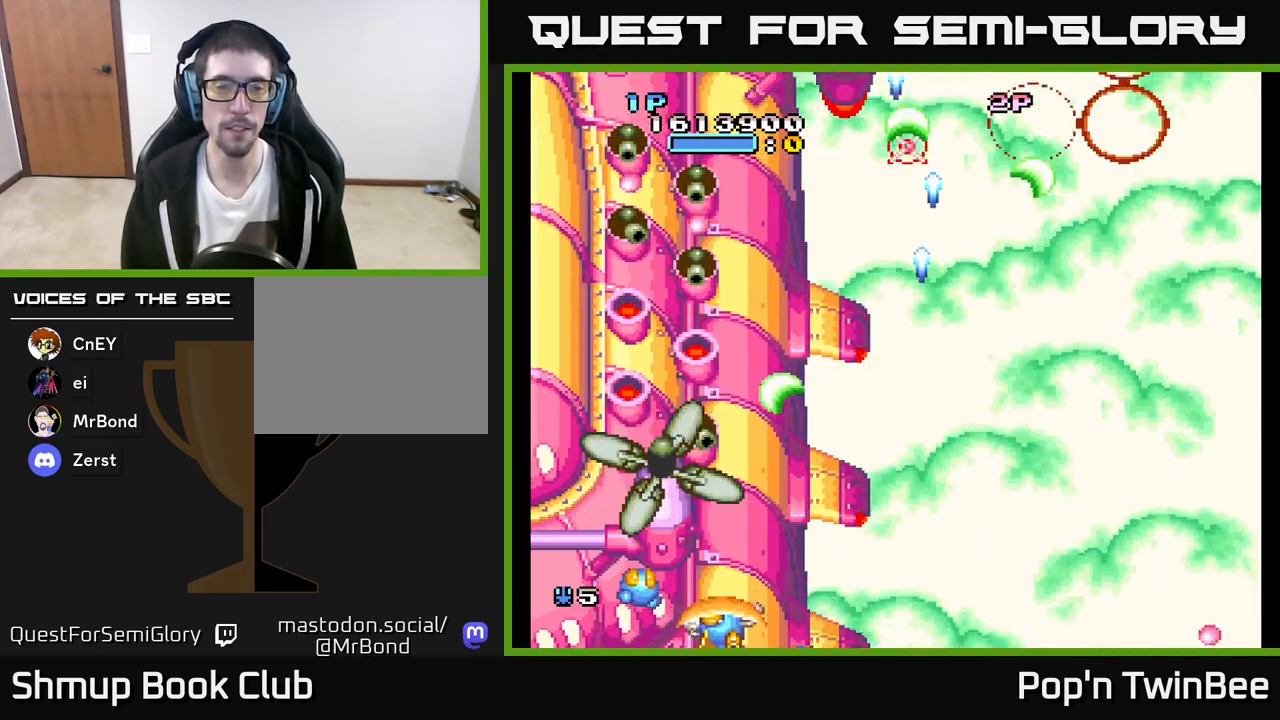
{"buttons": ["A", "X"], "left_stick": "center", "right_stick": "center", "events": [[33, "X", "down"], [50, "DPAD_LEFT", "up"], [150, "X", "up"], [250, "X", "down"], [367, "X", "up"], [500, "X", "down"]]}
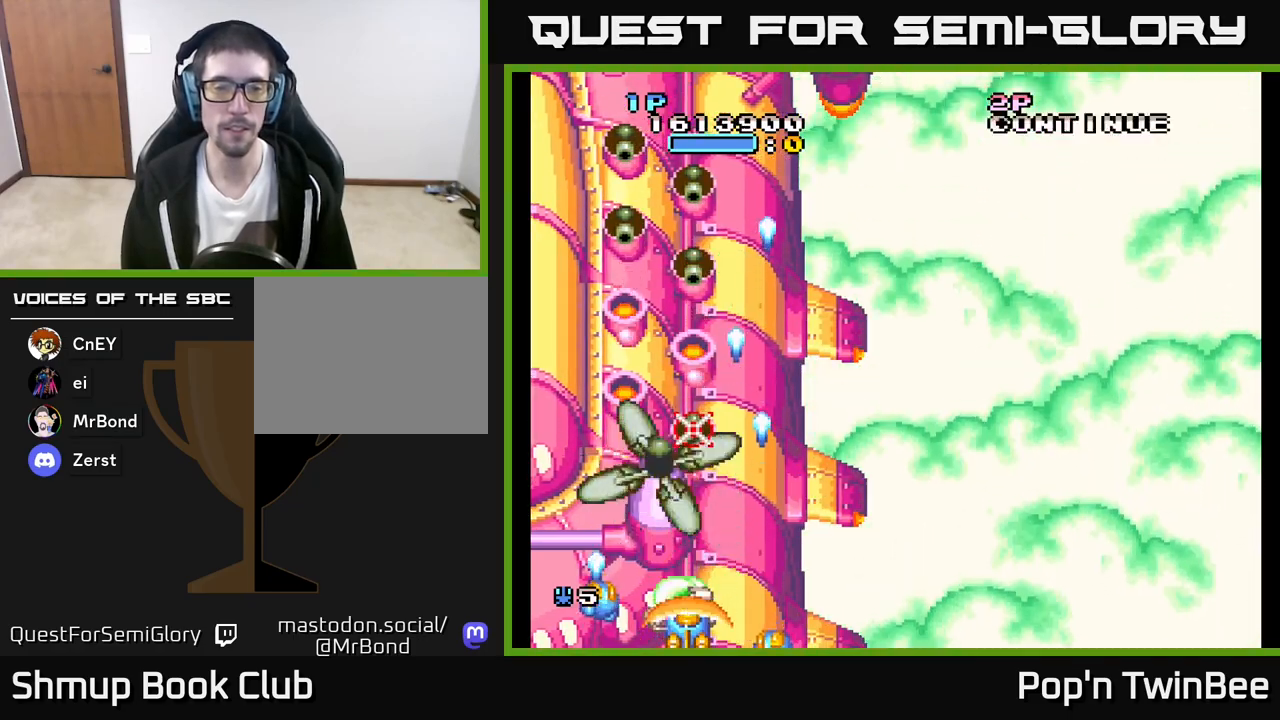
{"buttons": ["A", "X", "DPAD_RIGHT"], "left_stick": "center", "right_stick": "center", "events": [[100, "X", "up"], [200, "X", "down"], [300, "DPAD_RIGHT", "down"], [333, "X", "up"], [383, "X", "down"]]}
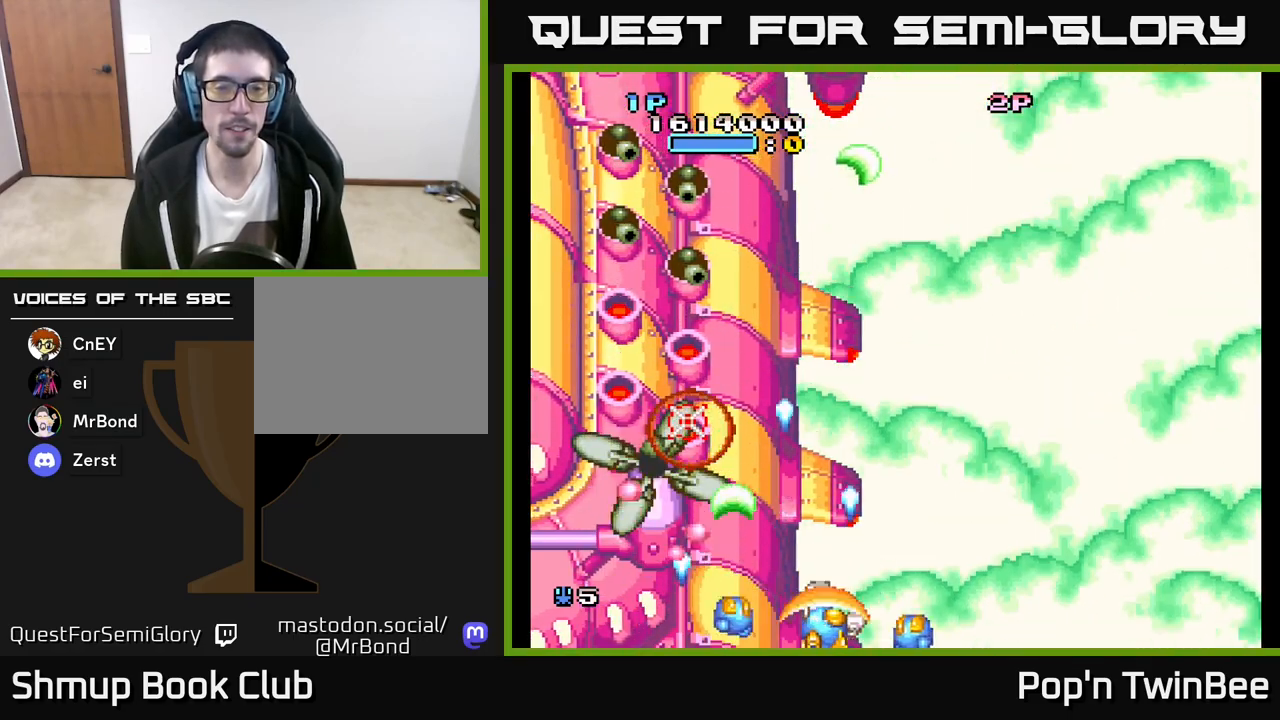
{"buttons": ["A", "DPAD_DOWN"], "left_stick": "center", "right_stick": "center", "events": [[33, "DPAD_RIGHT", "up"], [33, "DPAD_UP", "down"], [33, "X", "up"], [150, "DPAD_LEFT", "down"], [167, "DPAD_UP", "up"], [217, "DPAD_LEFT", "up"], [467, "DPAD_DOWN", "down"]]}
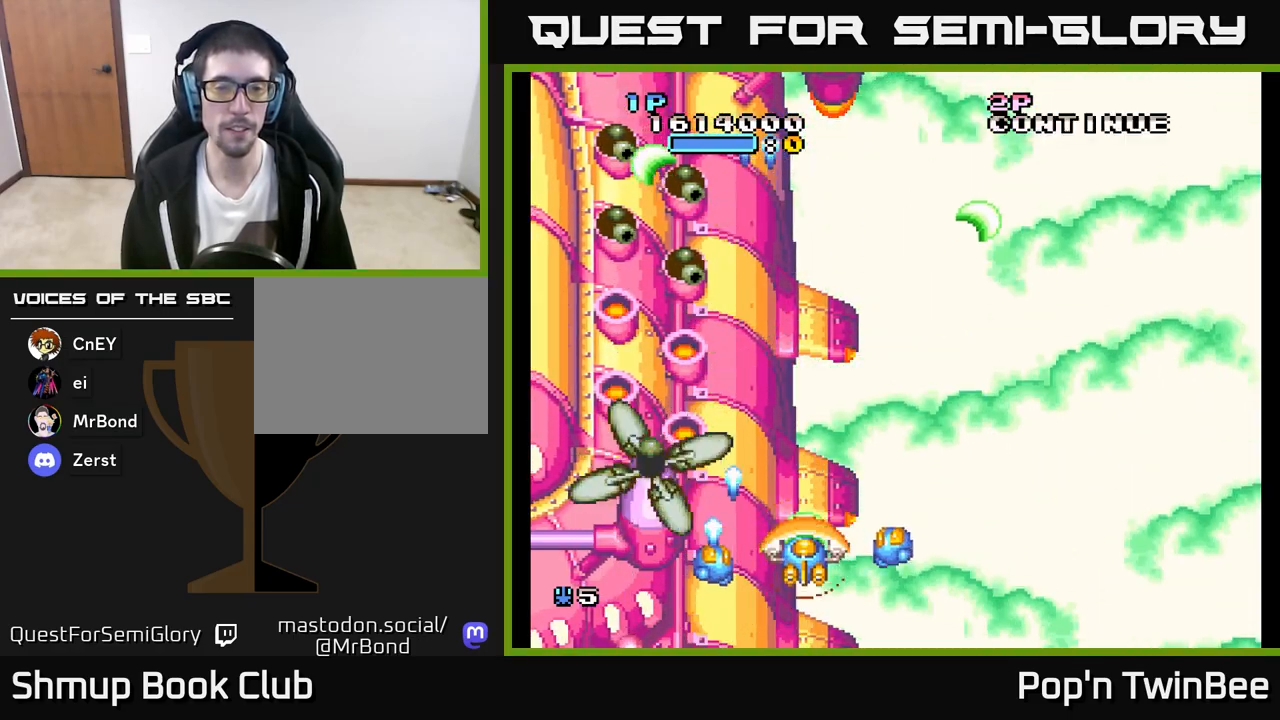
{"buttons": ["A"], "left_stick": "center", "right_stick": "center", "events": [[50, "DPAD_LEFT", "down"], [117, "DPAD_DOWN", "up"], [267, "DPAD_LEFT", "up"], [267, "X", "down"], [400, "X", "up"]]}
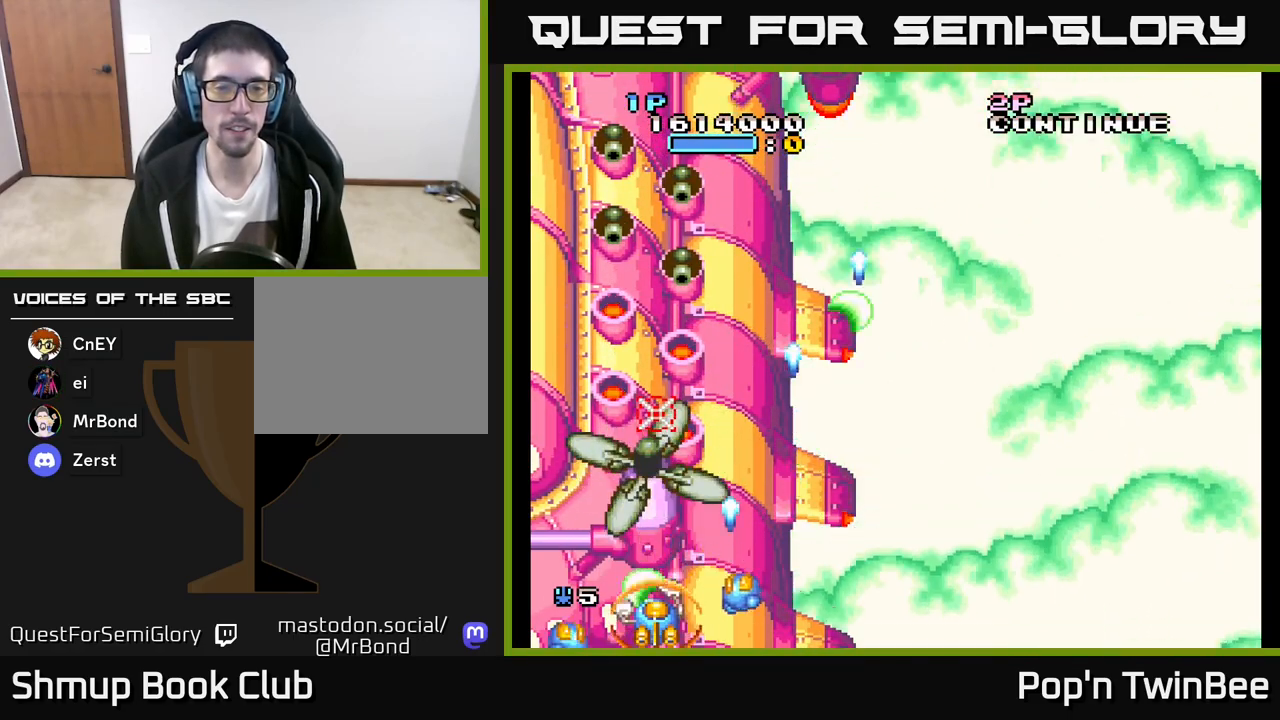
{"buttons": ["A", "X"], "left_stick": "center", "right_stick": "center", "events": [[300, "DPAD_UP", "down"], [350, "DPAD_UP", "up"], [367, "X", "down"]]}
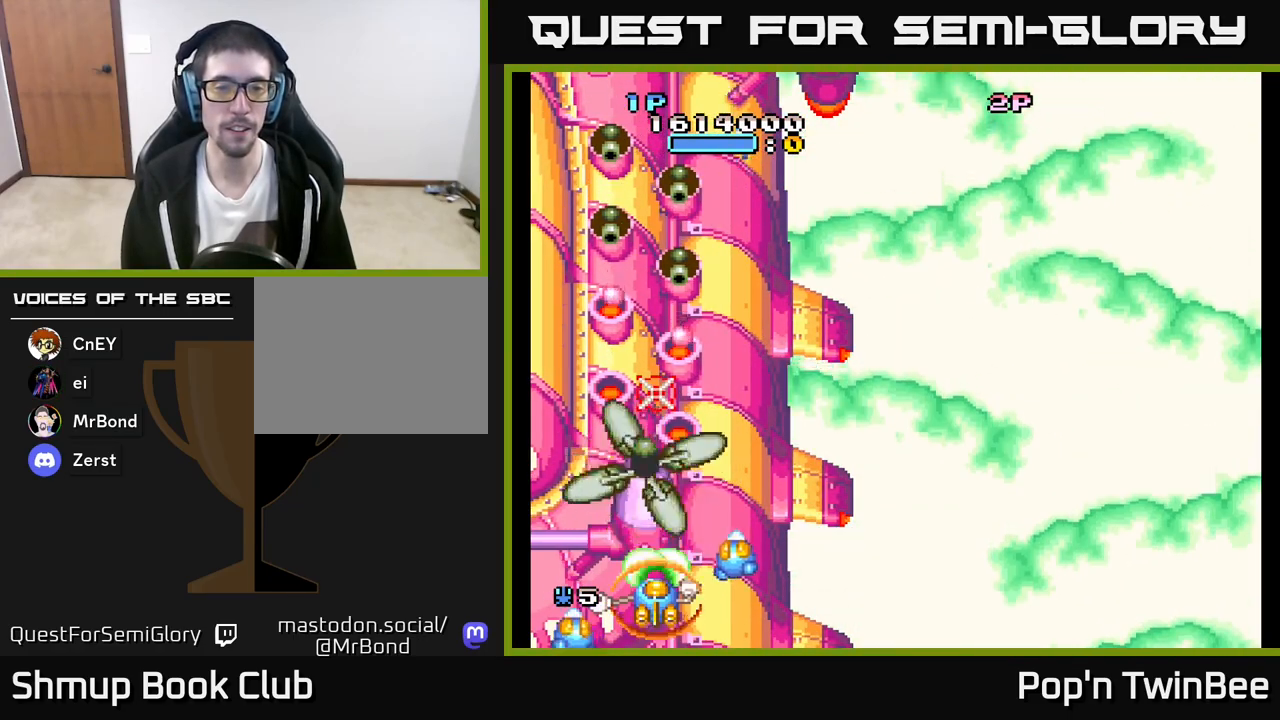
{"buttons": ["A", "DPAD_UP"], "left_stick": "center", "right_stick": "center", "events": [[33, "X", "up"], [183, "DPAD_RIGHT", "down"], [367, "DPAD_UP", "down"], [417, "DPAD_RIGHT", "up"]]}
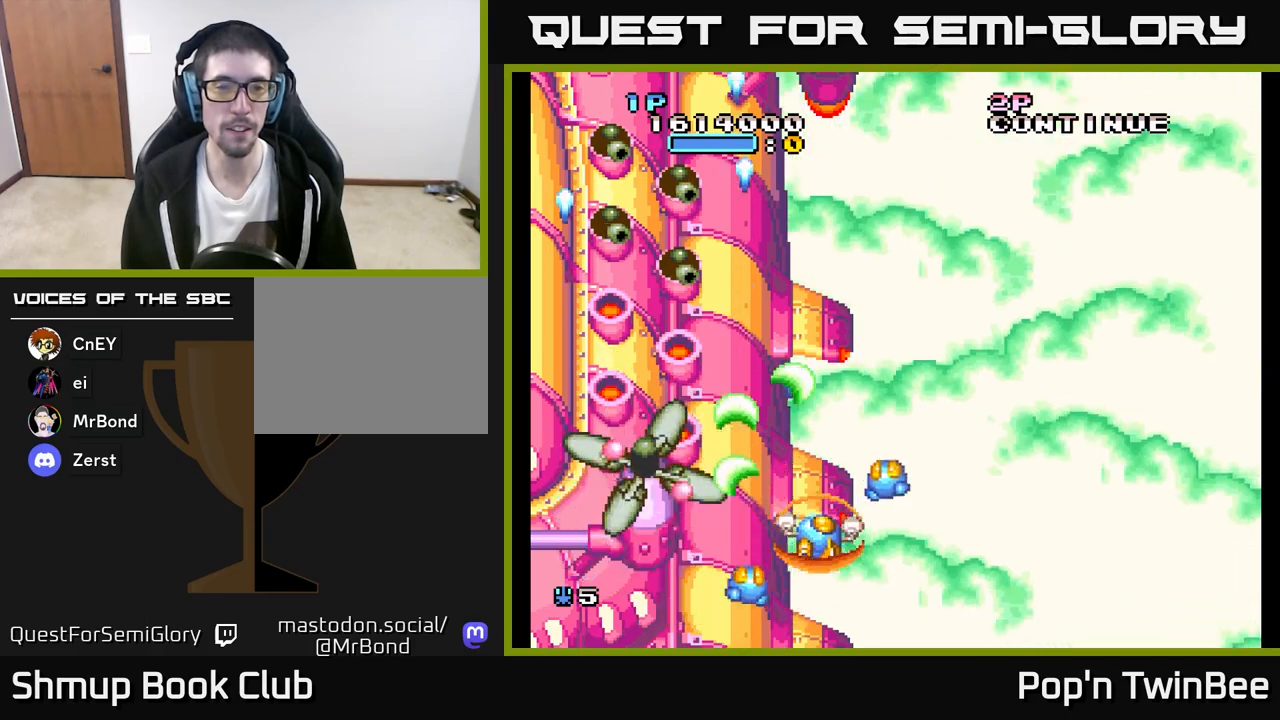
{"buttons": ["A"], "left_stick": "center", "right_stick": "center", "events": [[33, "X", "down"], [150, "DPAD_UP", "up"], [167, "X", "up"]]}
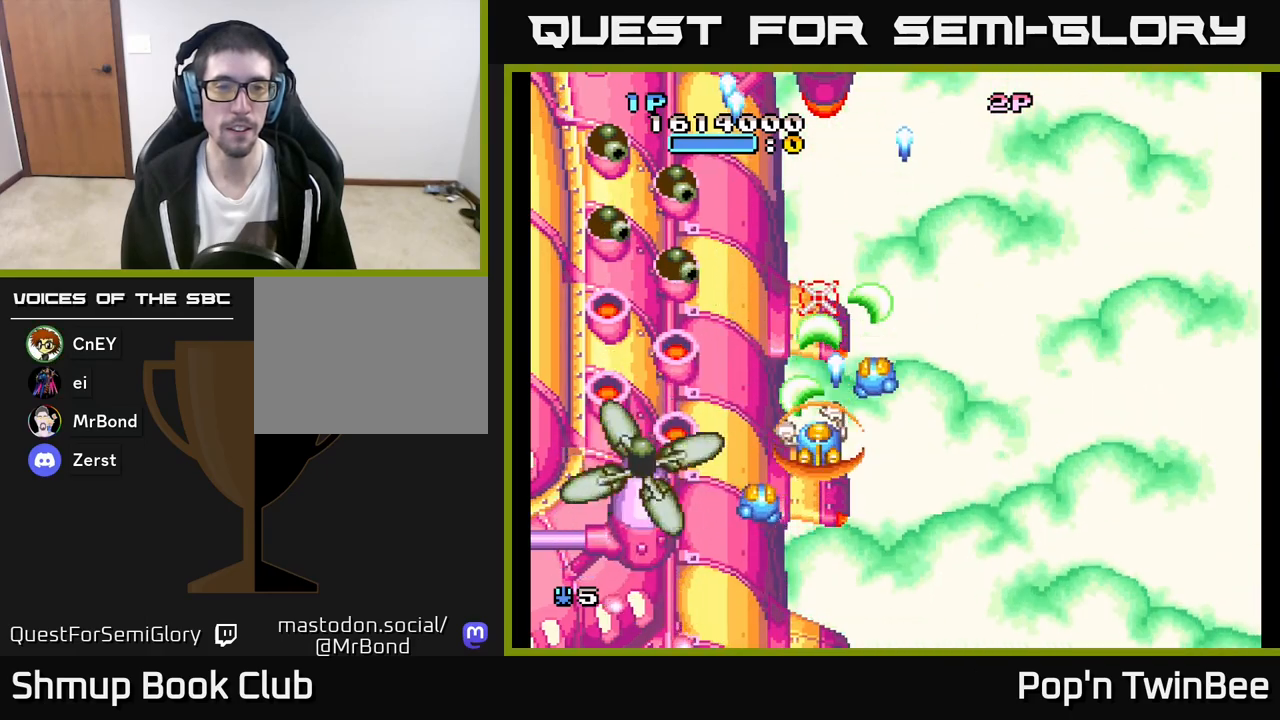
{"buttons": ["A", "DPAD_LEFT"], "left_stick": "center", "right_stick": "center", "events": [[317, "DPAD_UP", "down"], [367, "DPAD_LEFT", "down"], [467, "DPAD_UP", "up"]]}
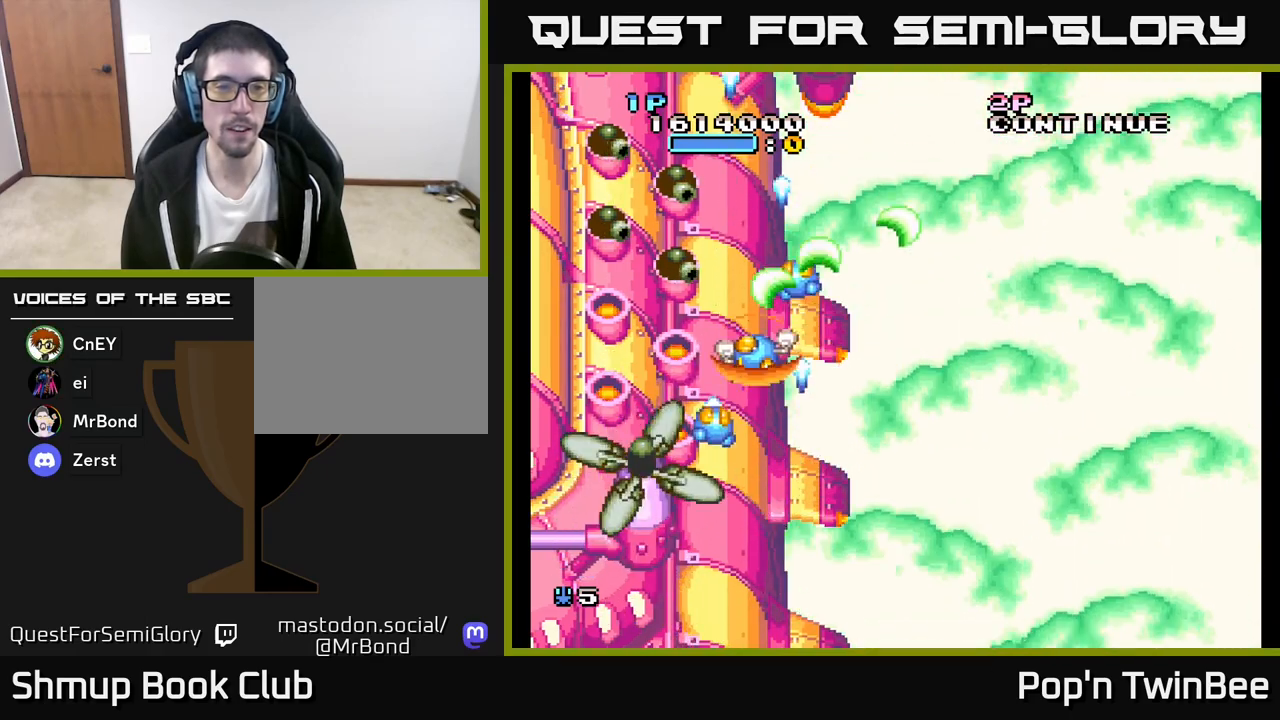
{"buttons": ["A"], "left_stick": "center", "right_stick": "center", "events": [[150, "X", "down"], [250, "DPAD_UP", "down"], [283, "X", "up"], [433, "DPAD_LEFT", "up"], [450, "DPAD_UP", "up"]]}
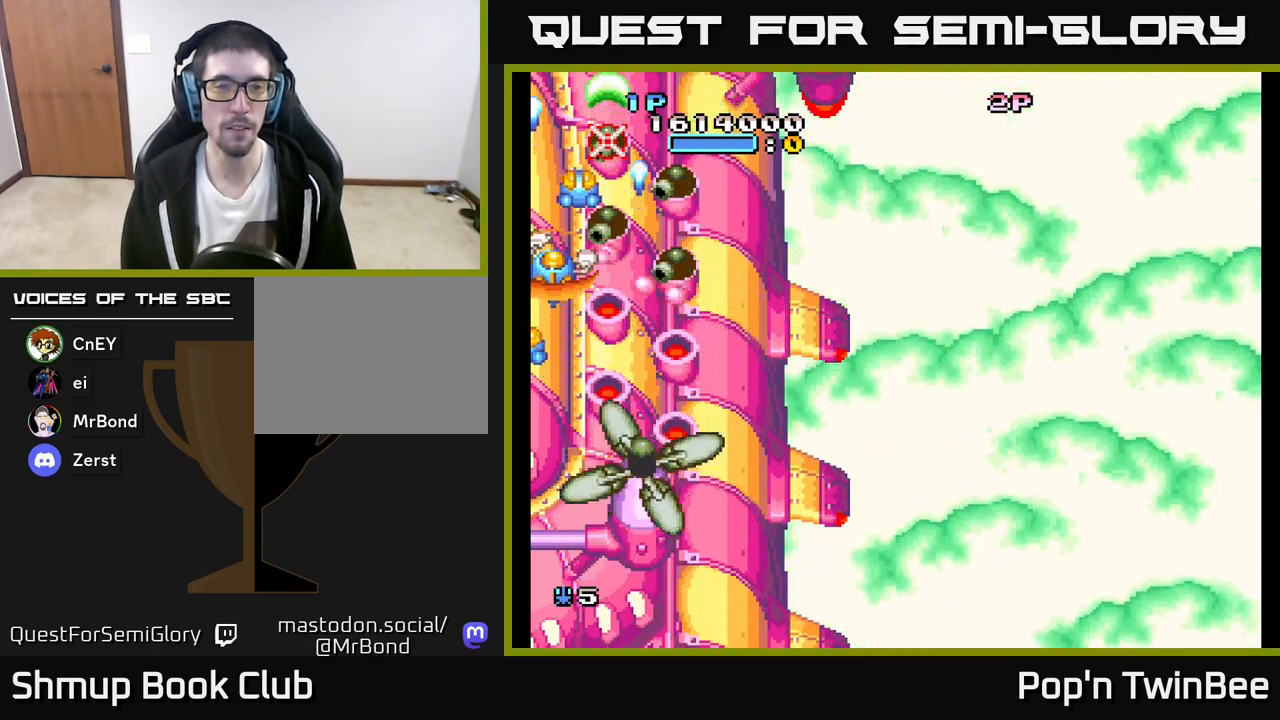
{"buttons": ["A", "DPAD_RIGHT"], "left_stick": "center", "right_stick": "center", "events": [[50, "DPAD_LEFT", "down"], [133, "DPAD_UP", "down"], [167, "DPAD_LEFT", "up"], [400, "DPAD_RIGHT", "down"], [400, "DPAD_UP", "up"]]}
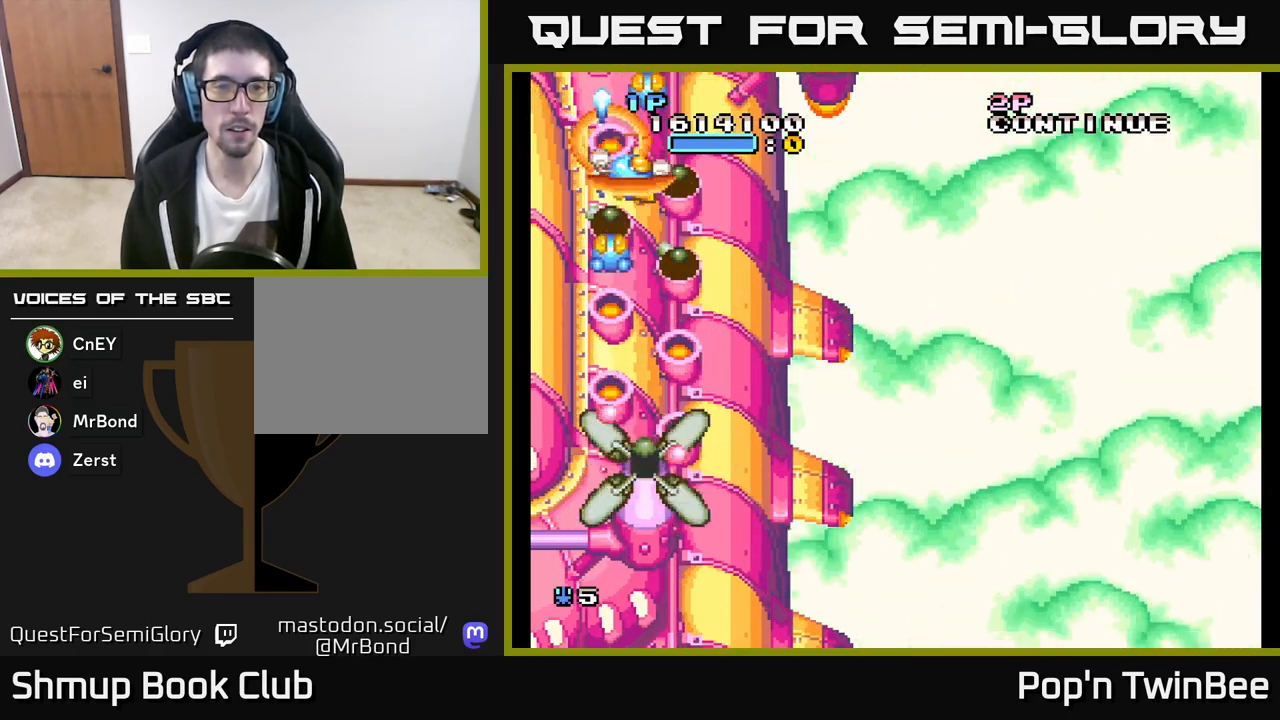
{"buttons": ["A", "DPAD_LEFT"], "left_stick": "center", "right_stick": "center", "events": [[233, "DPAD_DOWN", "down"], [333, "DPAD_RIGHT", "up"], [417, "DPAD_LEFT", "down"], [483, "DPAD_DOWN", "up"]]}
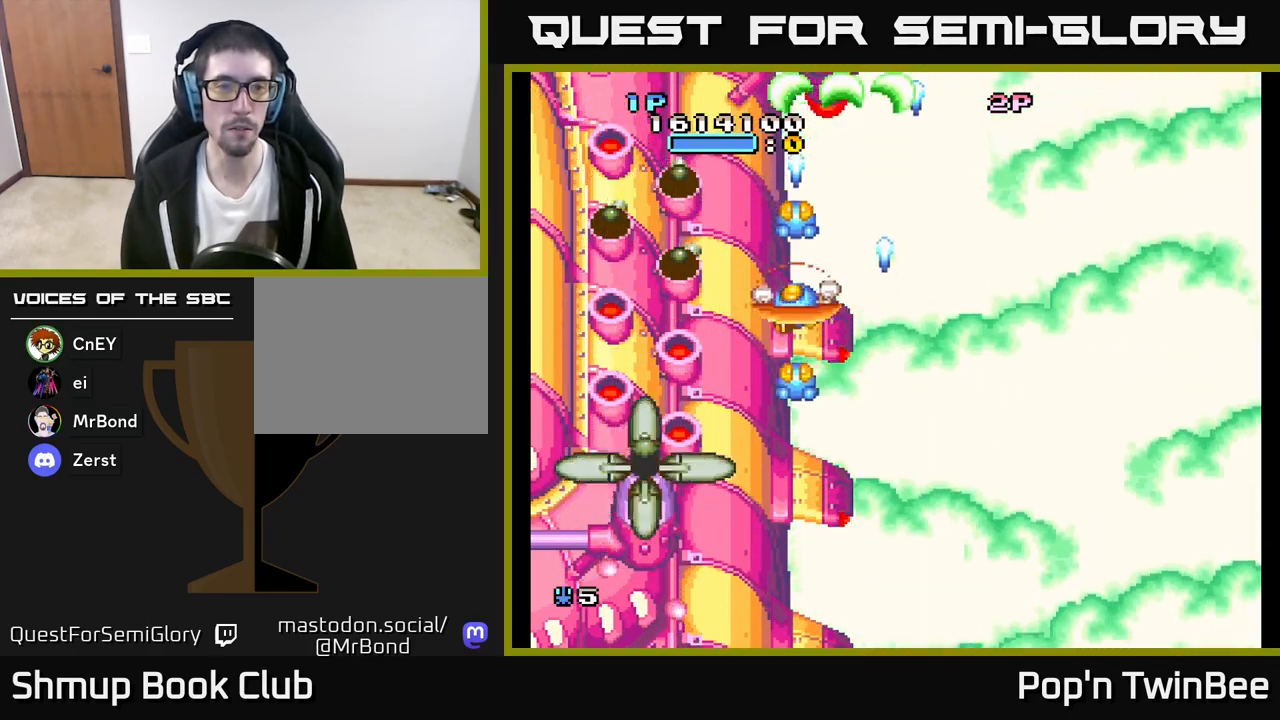
{"buttons": ["A"], "left_stick": "center", "right_stick": "center", "events": [[233, "X", "down"], [367, "DPAD_LEFT", "up"], [367, "X", "up"]]}
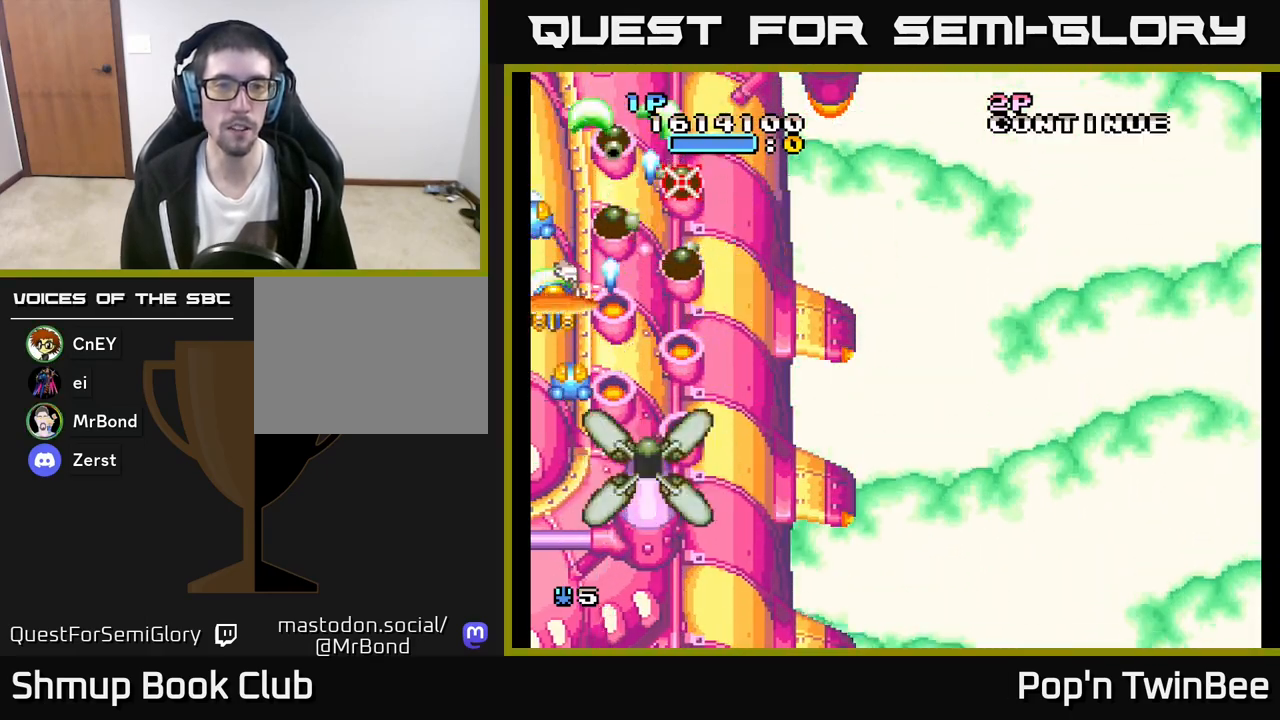
{"buttons": ["A", "X", "DPAD_UP"], "left_stick": "center", "right_stick": "center", "events": [[67, "DPAD_RIGHT", "down"], [117, "DPAD_DOWN", "down"], [233, "DPAD_DOWN", "up"], [233, "DPAD_RIGHT", "up"], [233, "X", "down"], [350, "X", "up"], [433, "X", "down"], [467, "DPAD_UP", "down"]]}
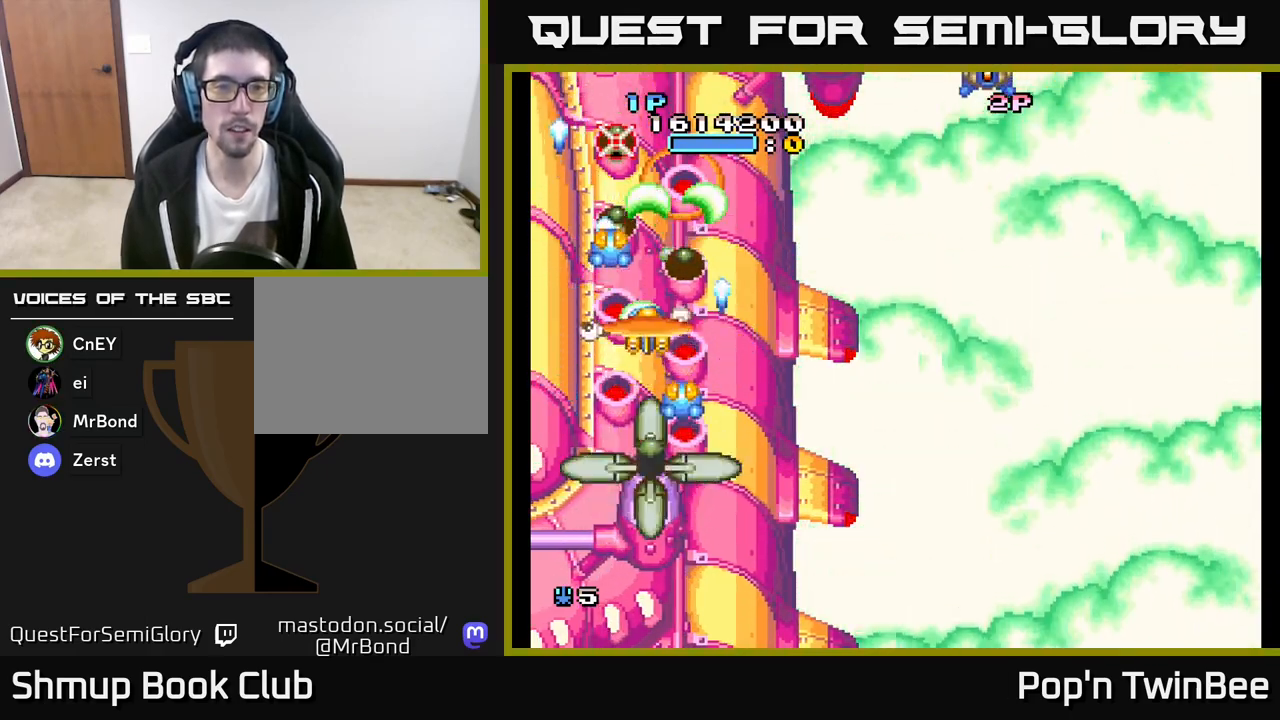
{"buttons": ["A", "X", "DPAD_RIGHT"], "left_stick": "center", "right_stick": "center", "events": [[17, "DPAD_RIGHT", "down"], [67, "DPAD_UP", "up"], [67, "X", "up"], [183, "X", "down"], [317, "X", "up"], [483, "X", "down"]]}
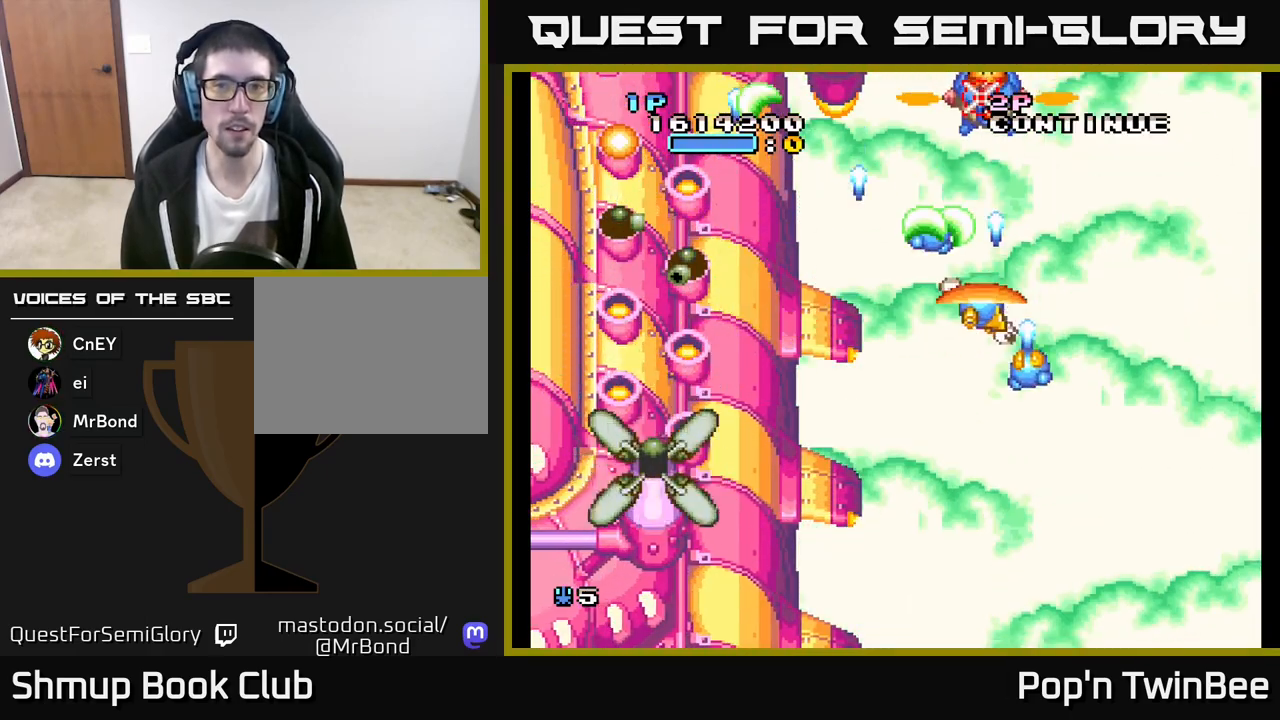
{"buttons": ["A", "DPAD_RIGHT"], "left_stick": "center", "right_stick": "center", "events": [[17, "DPAD_RIGHT", "up"], [117, "X", "up"], [450, "DPAD_RIGHT", "down"]]}
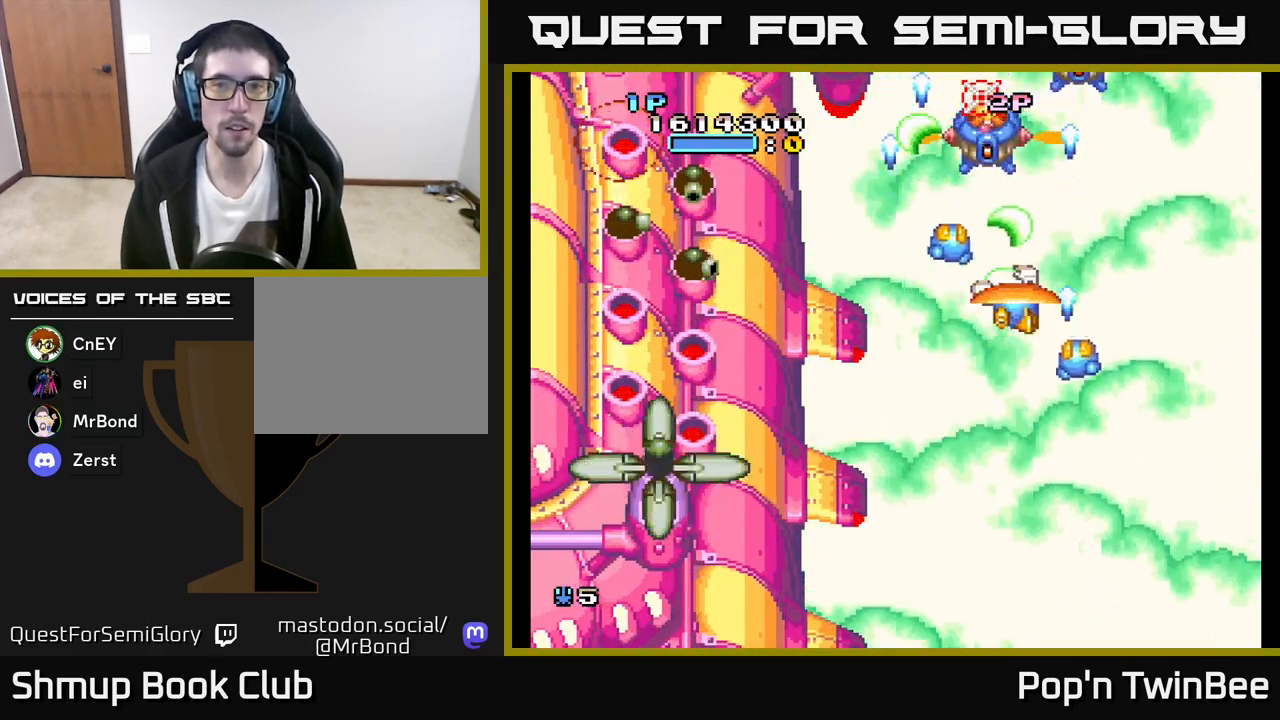
{"buttons": ["A"], "left_stick": "center", "right_stick": "center", "events": [[83, "DPAD_DOWN", "down"], [200, "DPAD_DOWN", "up"], [200, "DPAD_RIGHT", "up"], [233, "DPAD_LEFT", "down"], [317, "DPAD_LEFT", "up"]]}
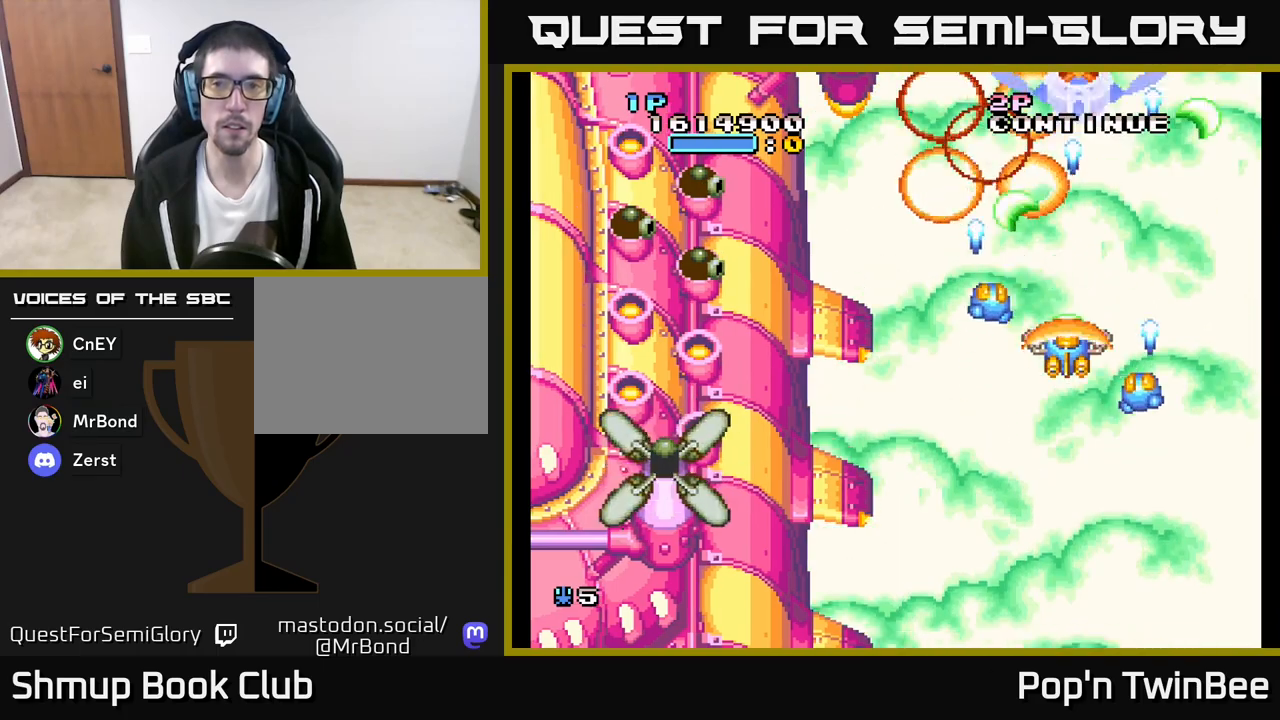
{"buttons": ["A"], "left_stick": "center", "right_stick": "center", "events": []}
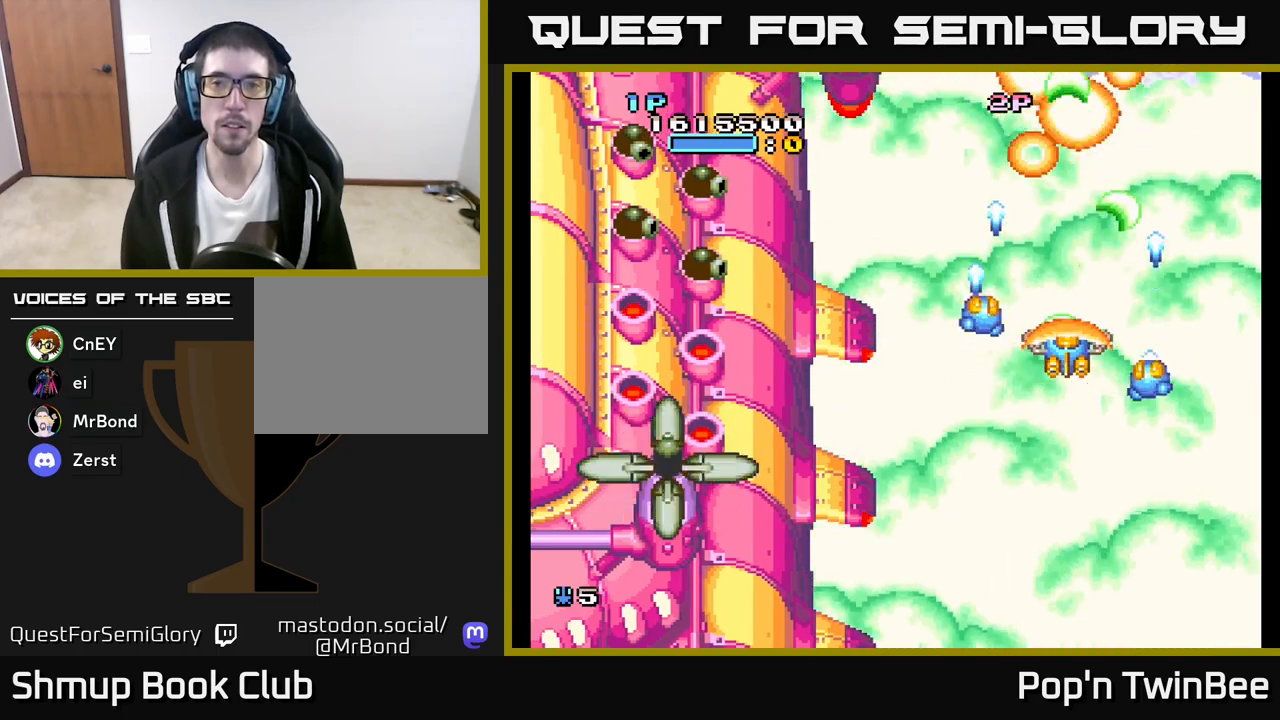
{"buttons": ["A", "X", "DPAD_UP"], "left_stick": "center", "right_stick": "center", "events": [[150, "DPAD_DOWN", "down"], [217, "DPAD_RIGHT", "down"], [250, "DPAD_DOWN", "up"], [350, "DPAD_RIGHT", "up"], [367, "DPAD_UP", "down"], [483, "X", "down"]]}
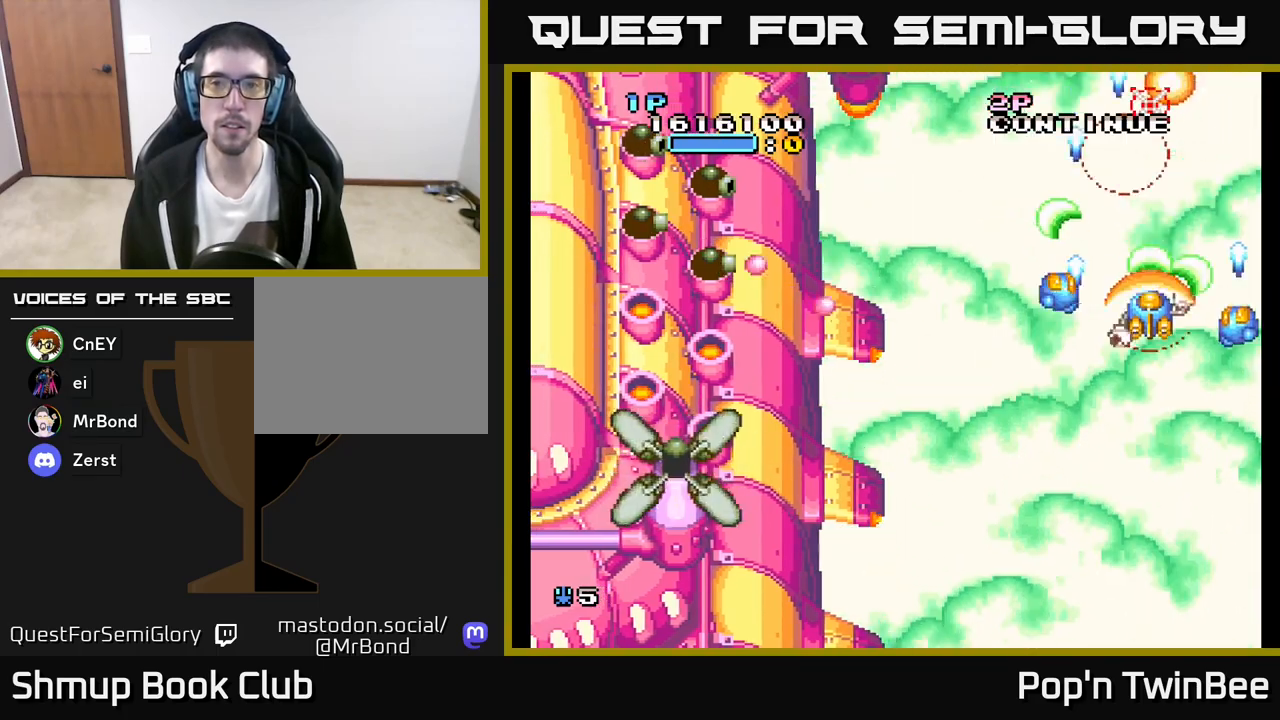
{"buttons": ["A"], "left_stick": "center", "right_stick": "center", "events": [[100, "DPAD_UP", "up"], [133, "X", "up"], [200, "X", "down"], [350, "X", "up"]]}
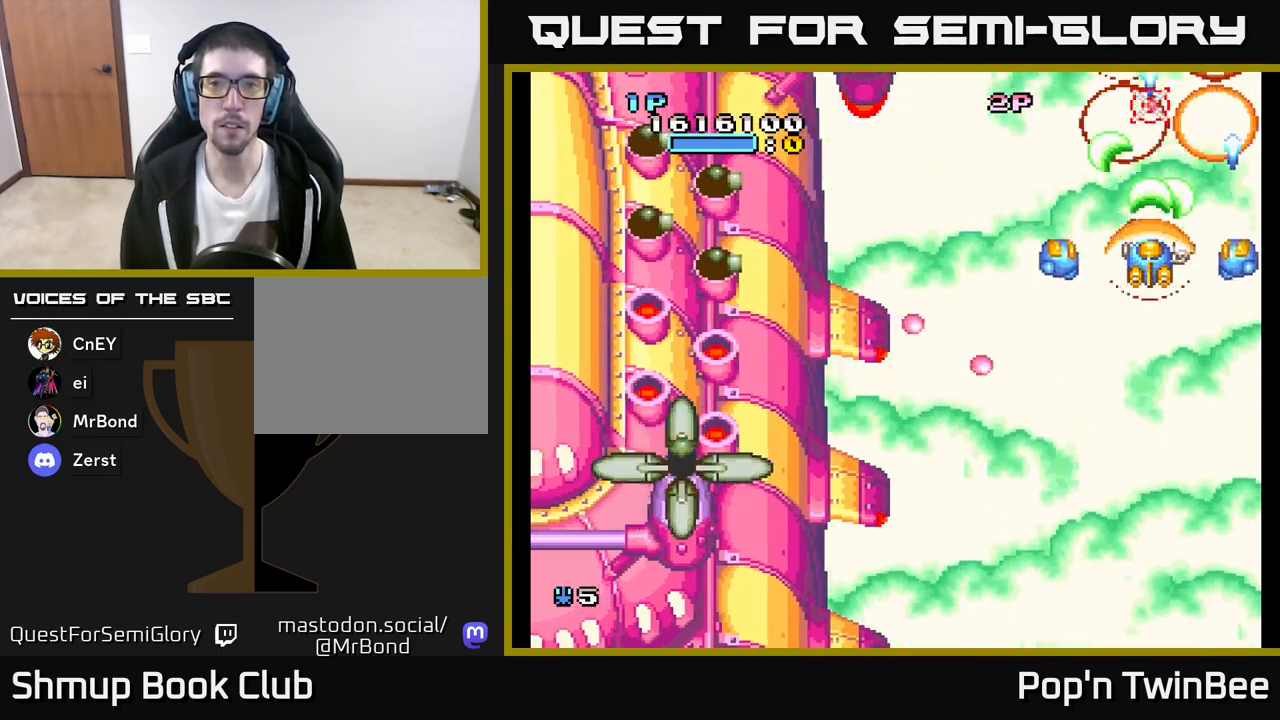
{"buttons": ["A"], "left_stick": "center", "right_stick": "center", "events": [[33, "X", "down"], [183, "X", "up"]]}
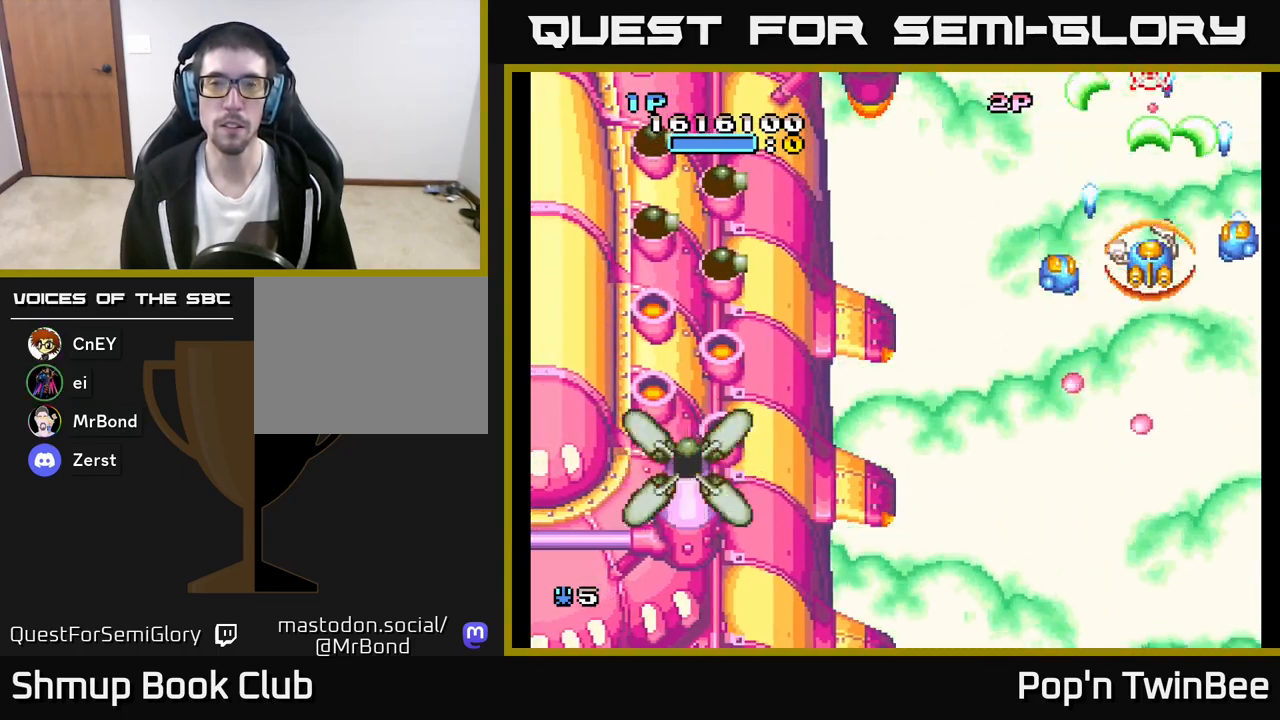
{"buttons": ["A", "DPAD_DOWN"], "left_stick": "center", "right_stick": "center", "events": [[133, "DPAD_LEFT", "down"], [283, "DPAD_DOWN", "down"], [367, "DPAD_LEFT", "up"]]}
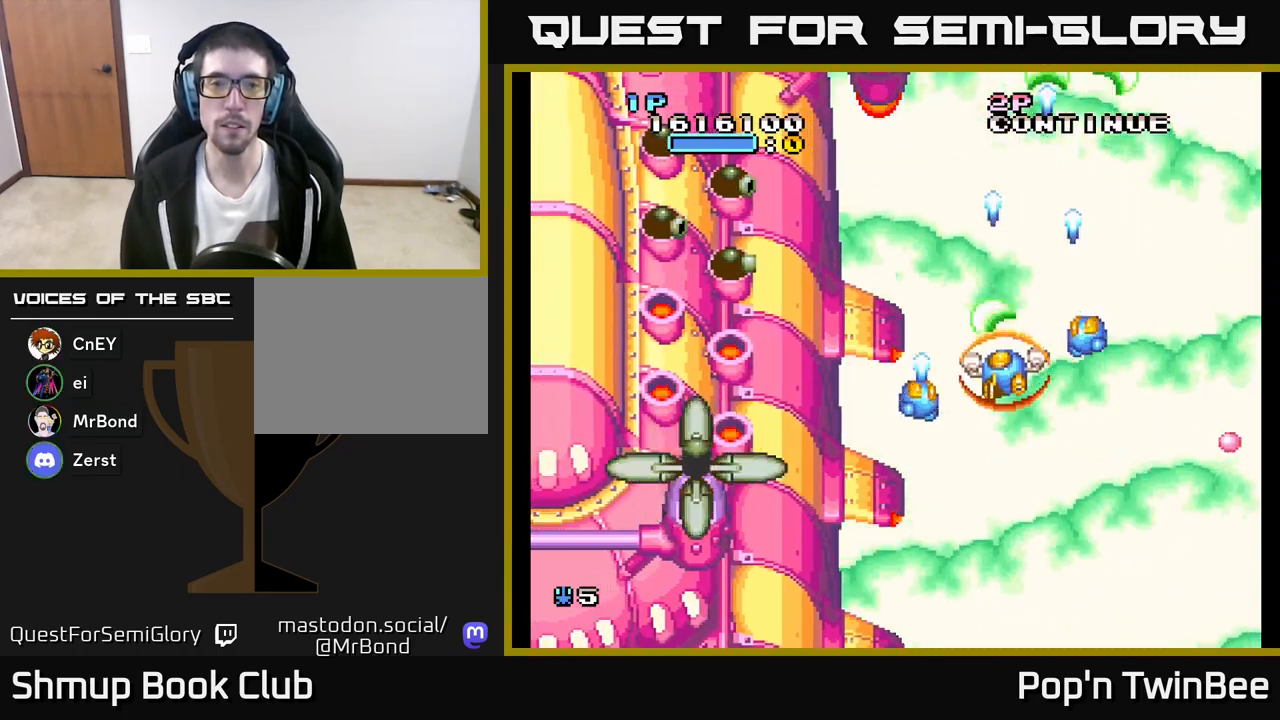
{"buttons": ["A", "DPAD_LEFT"], "left_stick": "center", "right_stick": "center", "events": [[350, "DPAD_LEFT", "down"], [483, "DPAD_DOWN", "up"]]}